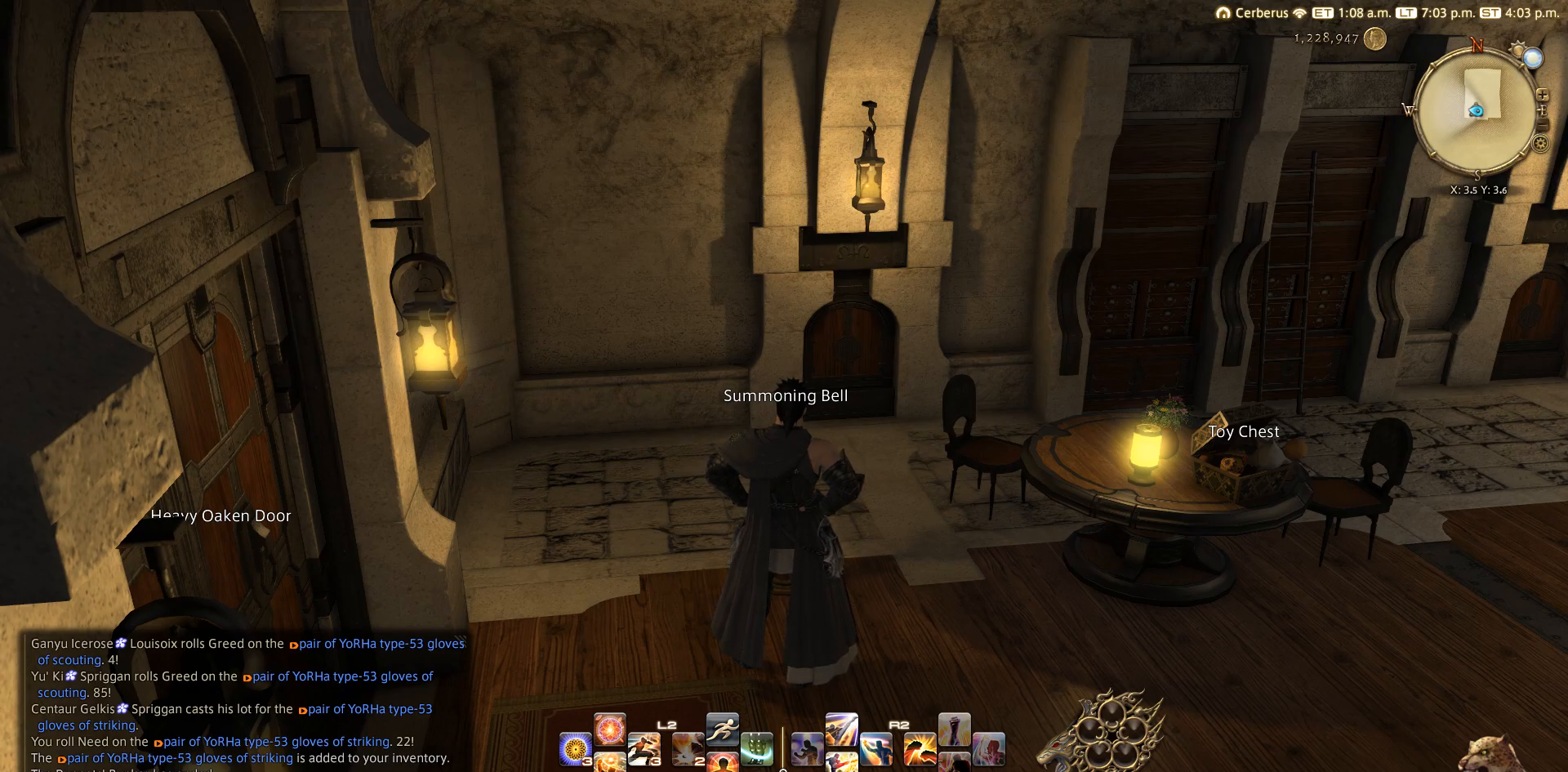
Gameplay with a controller (PlayStation layout); each line is a JSON object with the inputs held at the frame after it. "events" lists button and stick changes between this image and that frame as [ms after this image, input, new state], when the widget could be followed in between. Not read: L2 R3.
{"buttons": [], "left_stick": "center", "right_stick": "center", "events": [[317, "CROSS", "down"], [483, "CROSS", "up"]]}
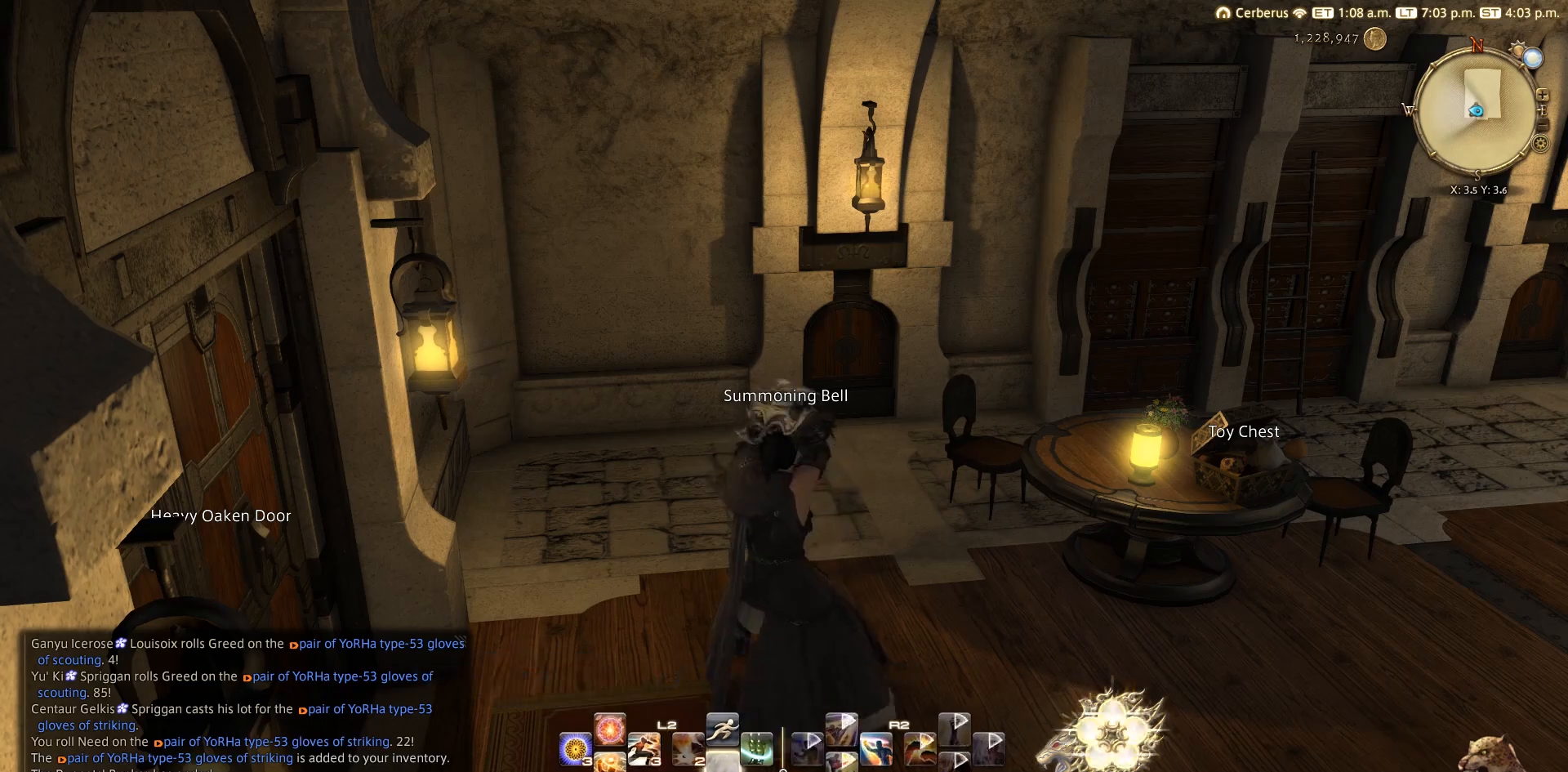
{"buttons": [], "left_stick": "center", "right_stick": "center", "events": []}
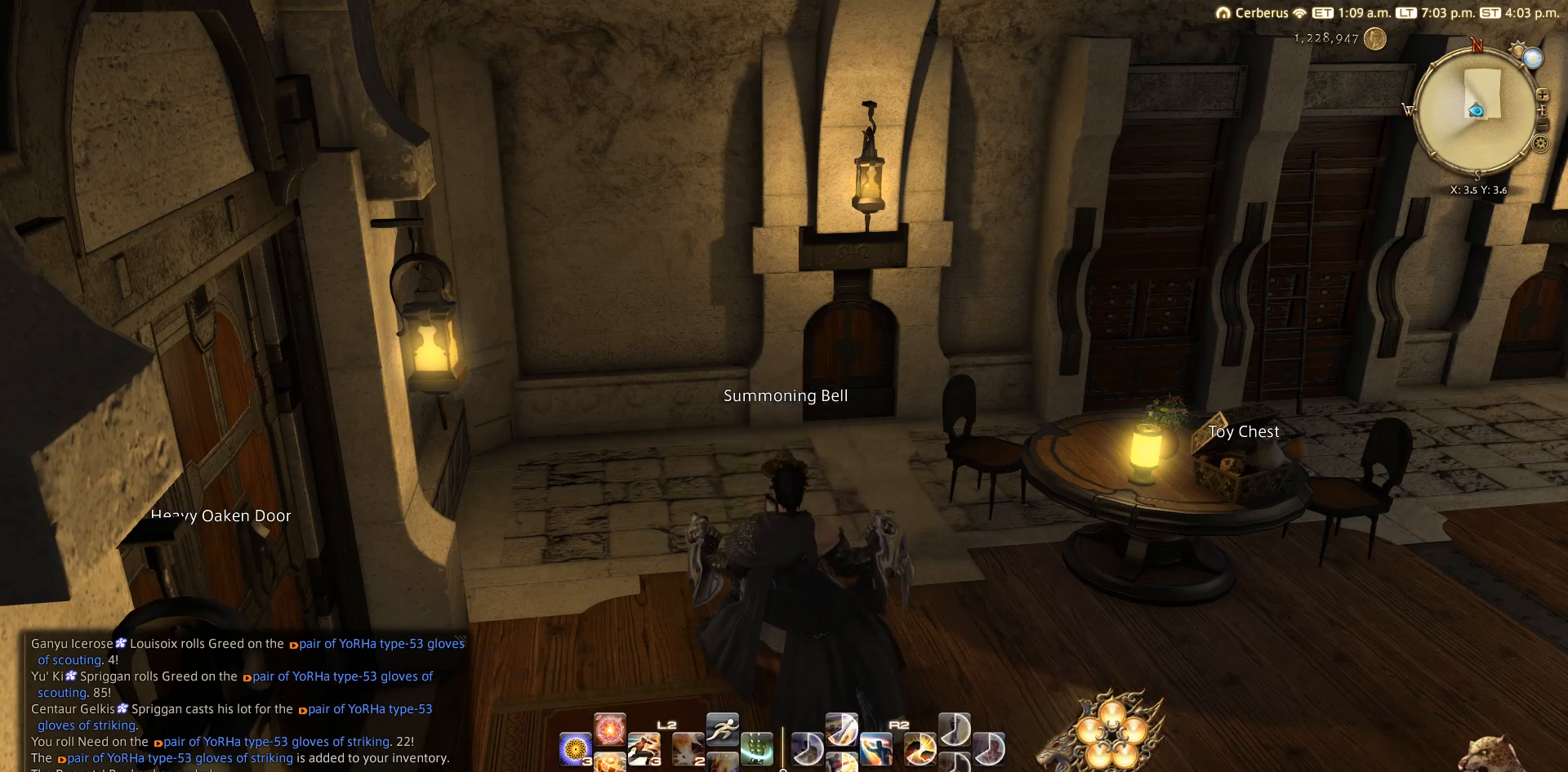
{"buttons": [], "left_stick": "center", "right_stick": "center", "events": [[17, "CIRCLE", "down"], [433, "CIRCLE", "up"]]}
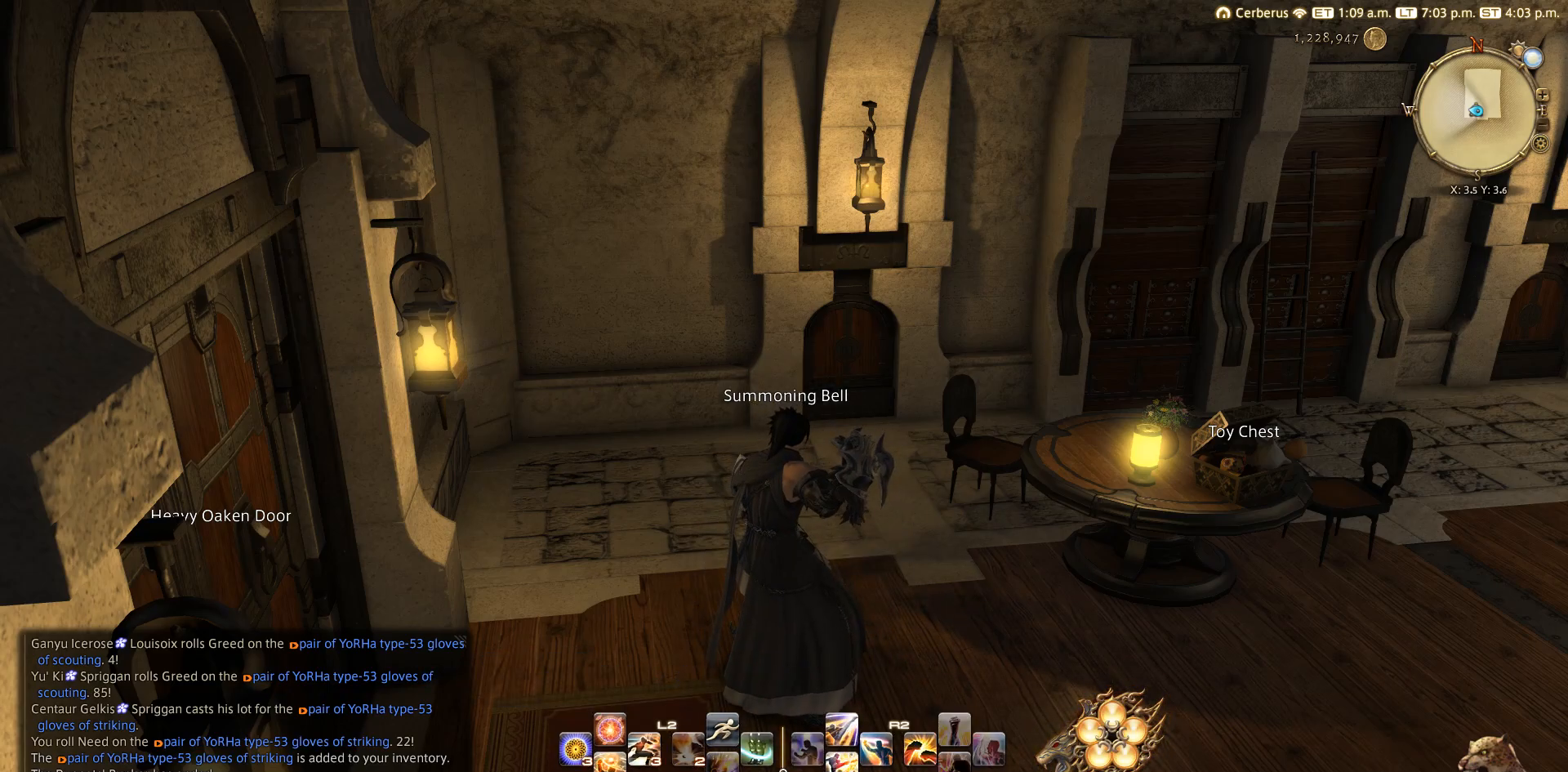
{"buttons": [], "left_stick": "down-right", "right_stick": "right", "events": [[17, "L3", "down"], [150, "L3", "up"], [333, "left_stick", "down-right"], [367, "right_stick", "down-right"], [500, "right_stick", "right"]]}
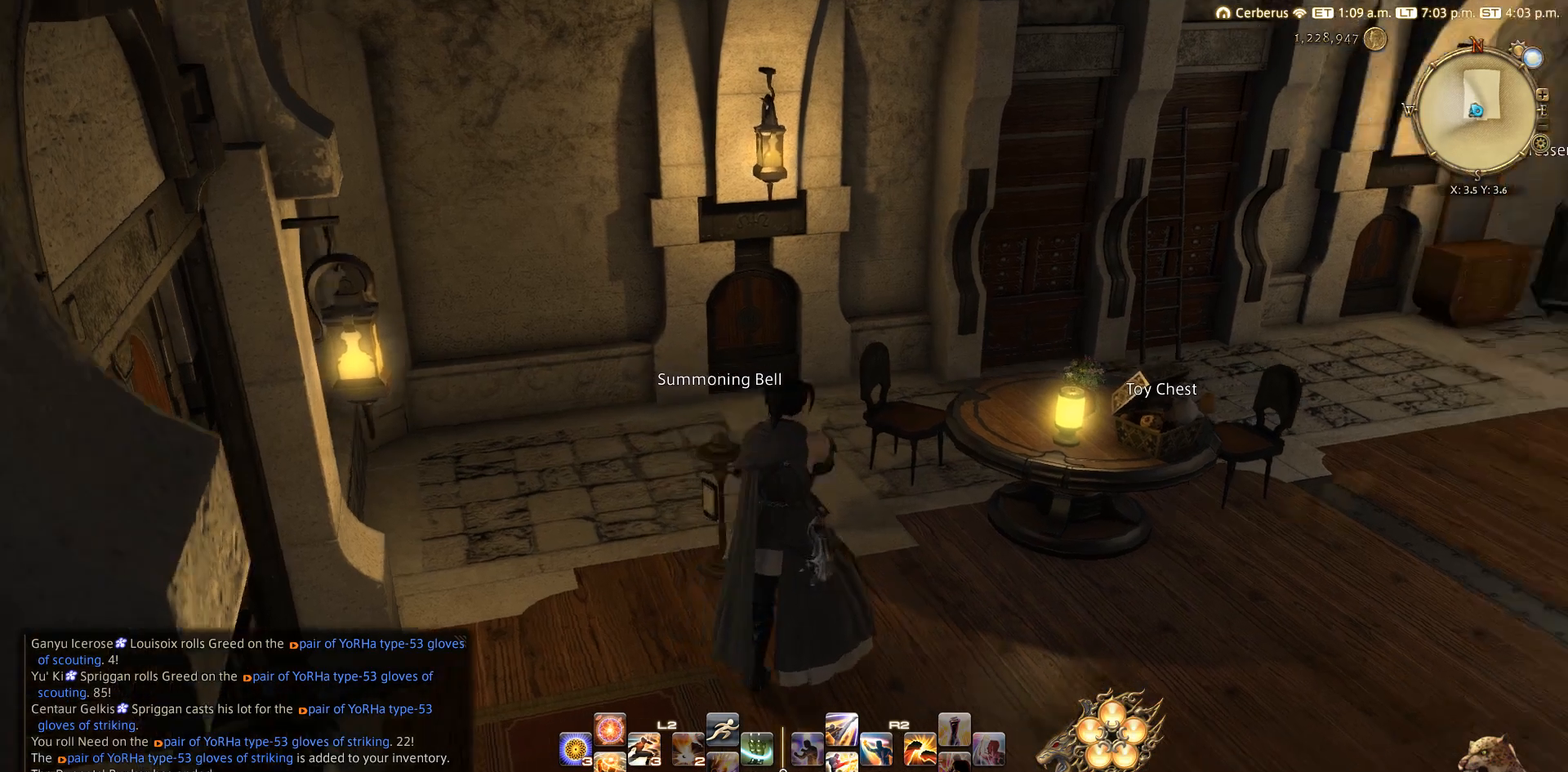
{"buttons": [], "left_stick": "up-right", "right_stick": "up-right", "events": [[117, "left_stick", "right"], [300, "left_stick", "up-right"], [433, "right_stick", "up-right"]]}
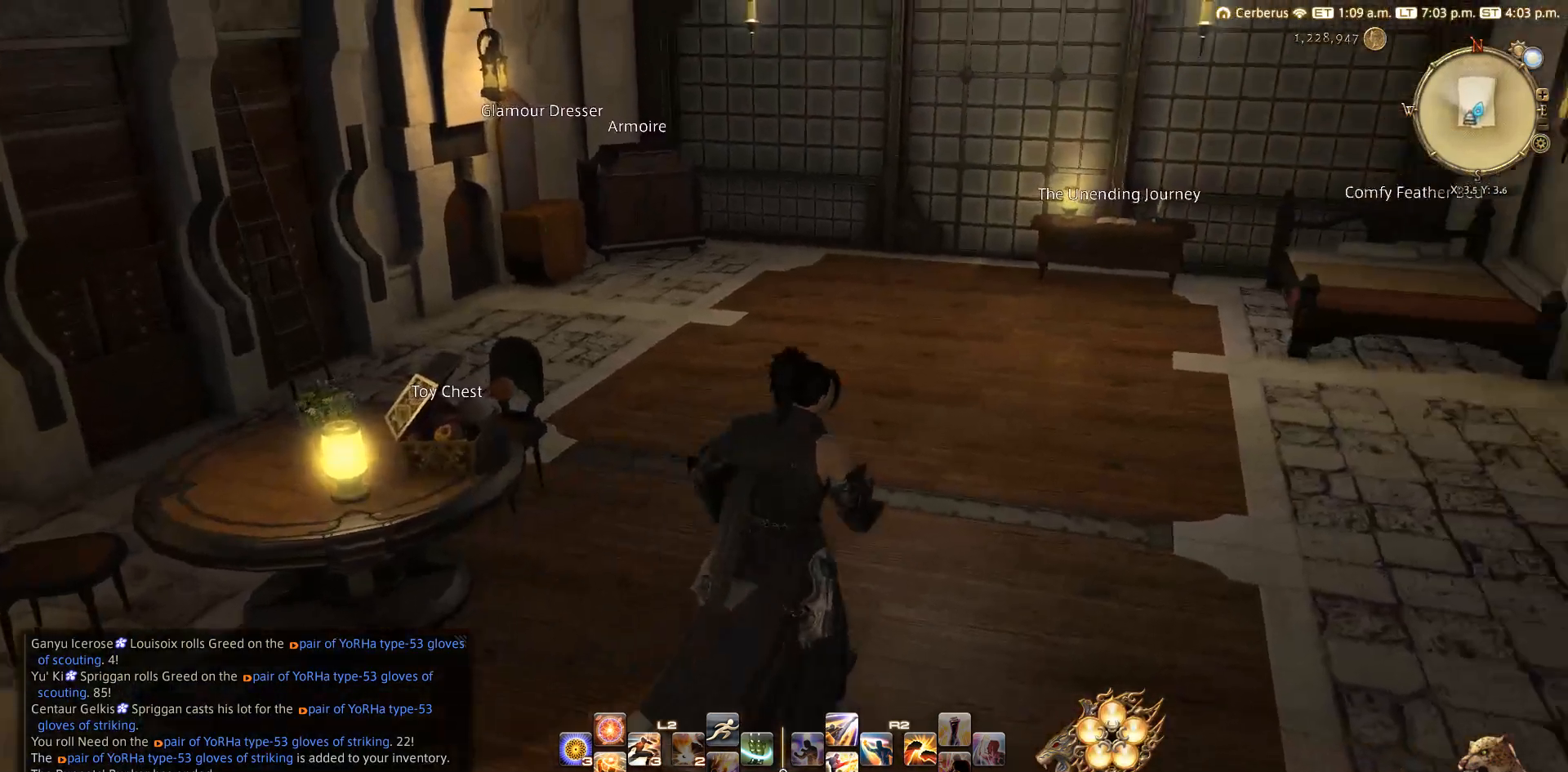
{"buttons": [], "left_stick": "center", "right_stick": "center", "events": [[67, "right_stick", "center"], [400, "left_stick", "center"]]}